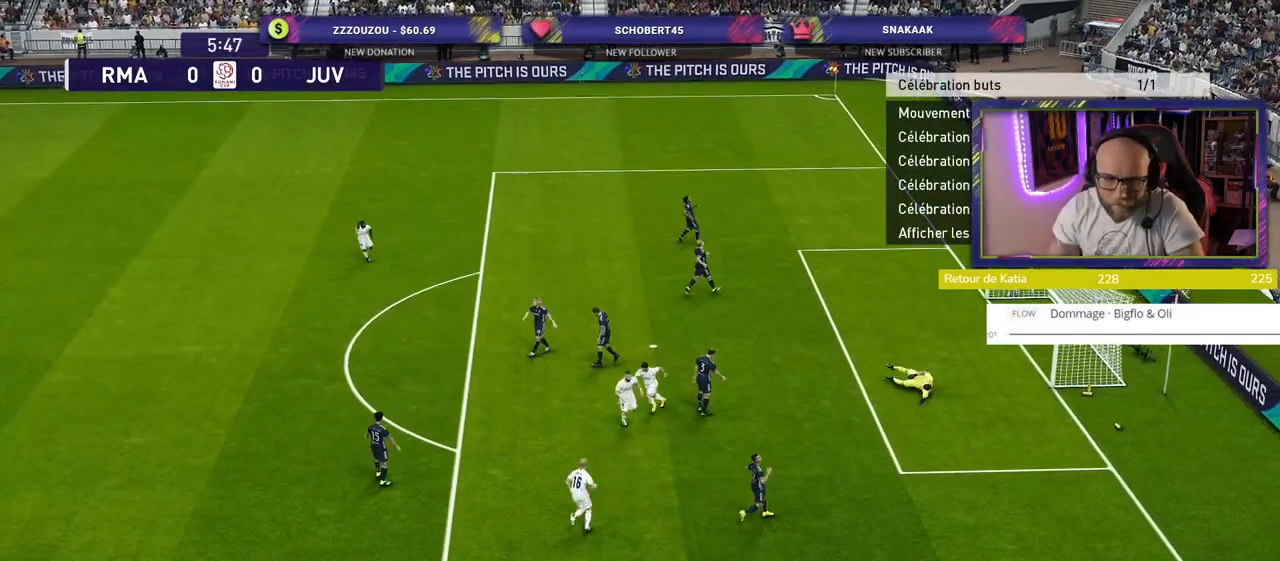
Gameplay with a controller (PlayStation layout); each line is a JSON object with the inputs held at the frame after it (dt_ms = milliseconds from this image to that frame). "events" lists button and stick changes between this image and that frame as [ms after this image, input, new state], when the widget could be followed in between.
{"dt_ms": 500, "buttons": [], "left_stick": "center", "right_stick": "center", "events": []}
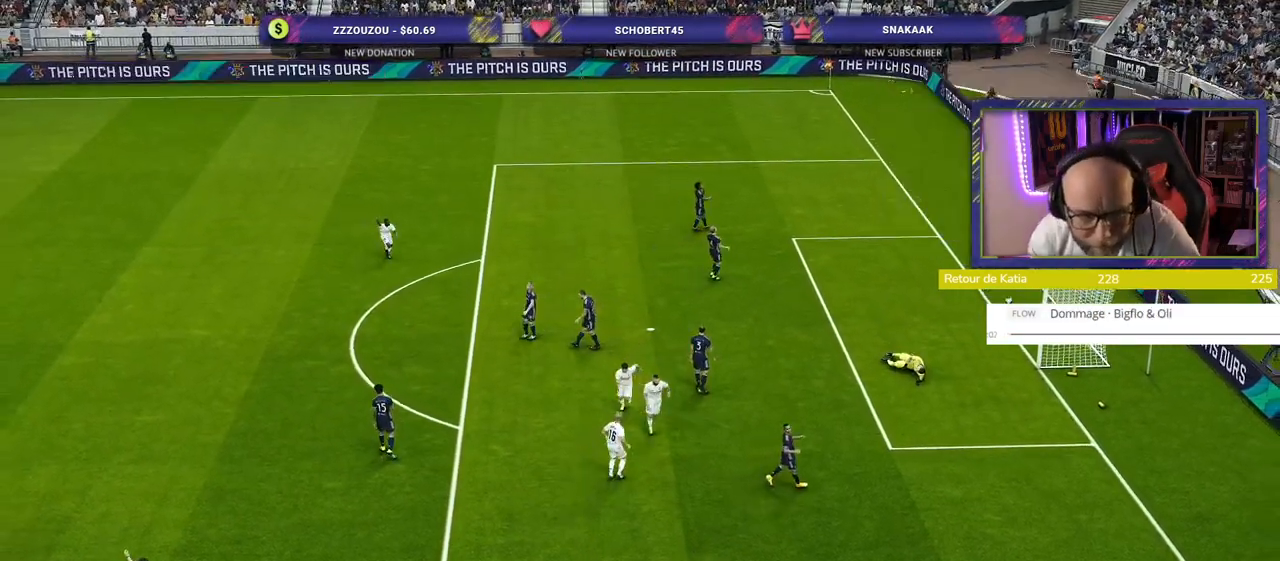
{"dt_ms": 500, "buttons": [], "left_stick": "center", "right_stick": "center", "events": []}
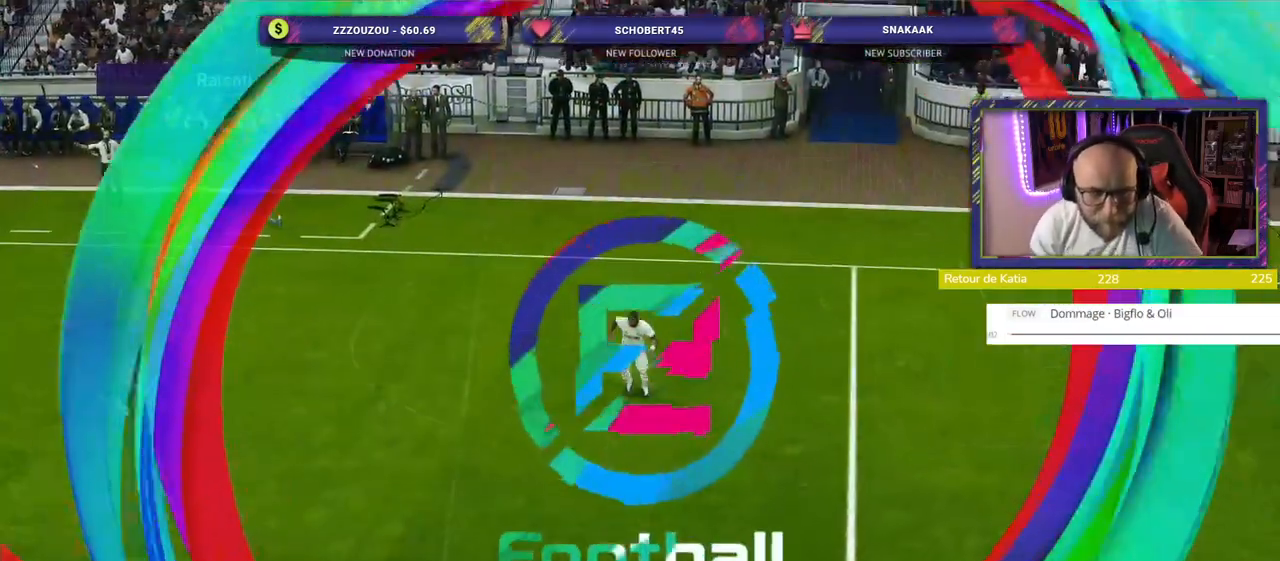
{"dt_ms": 500, "buttons": [], "left_stick": "center", "right_stick": "center", "events": []}
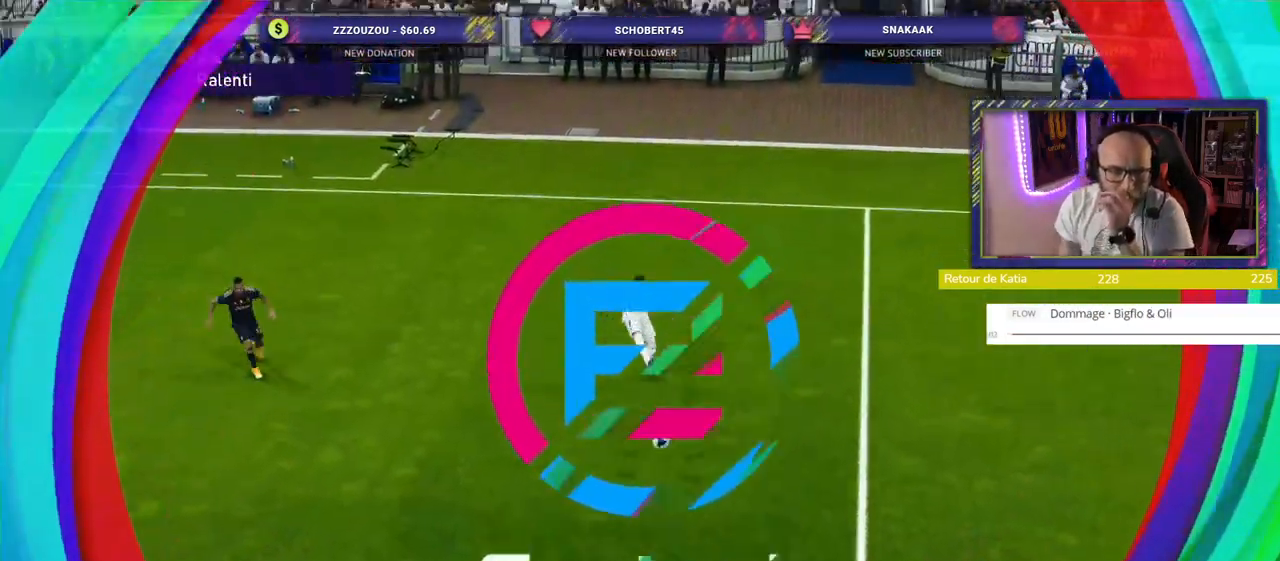
{"dt_ms": 500, "buttons": [], "left_stick": "center", "right_stick": "center", "events": []}
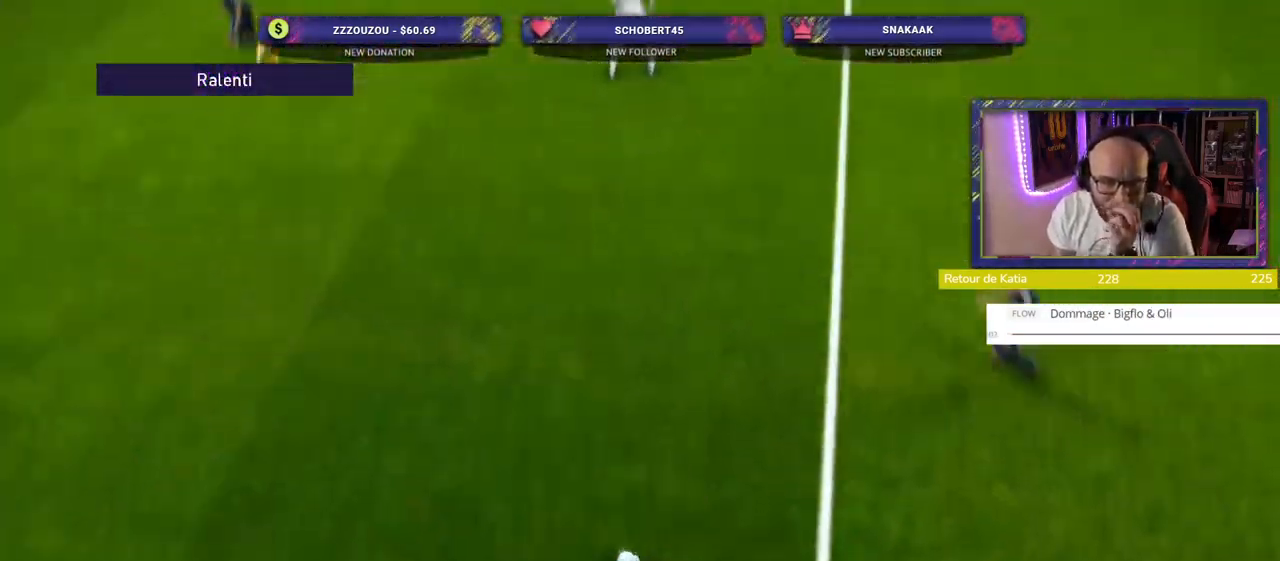
{"dt_ms": 500, "buttons": [], "left_stick": "center", "right_stick": "center", "events": []}
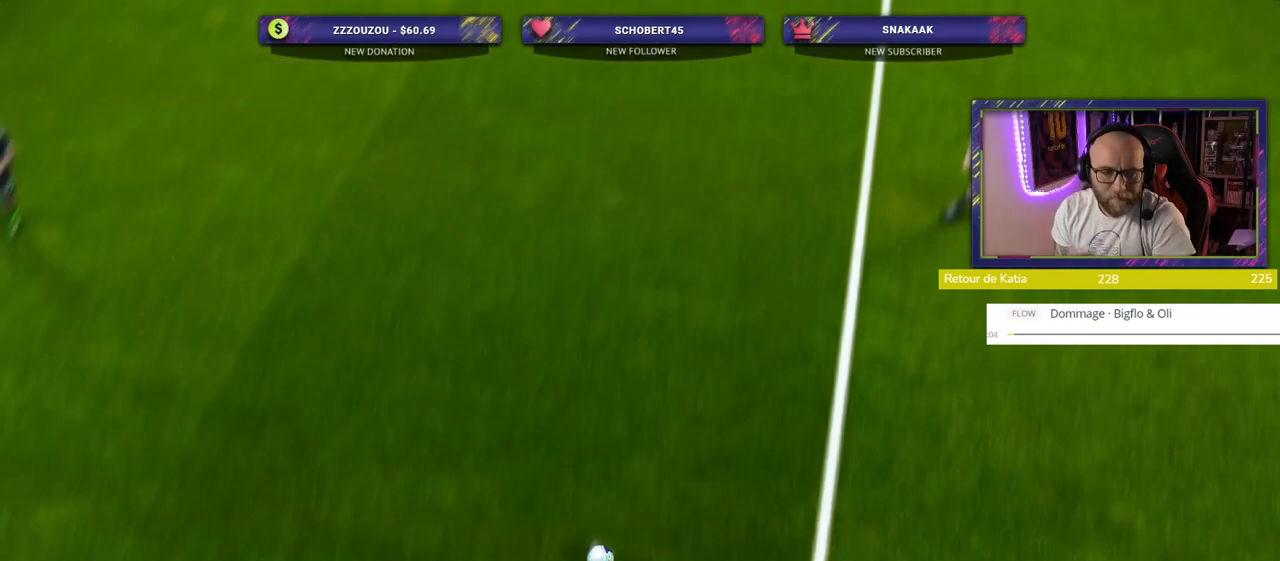
{"dt_ms": 500, "buttons": [], "left_stick": "center", "right_stick": "center", "events": []}
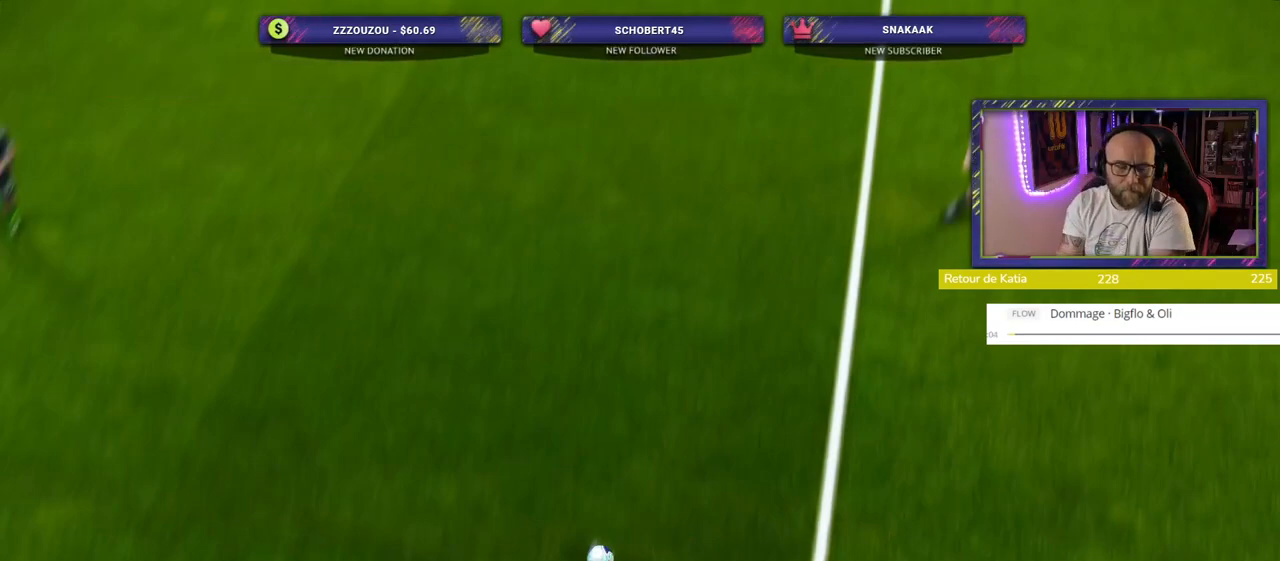
{"dt_ms": 500, "buttons": [], "left_stick": "center", "right_stick": "center", "events": []}
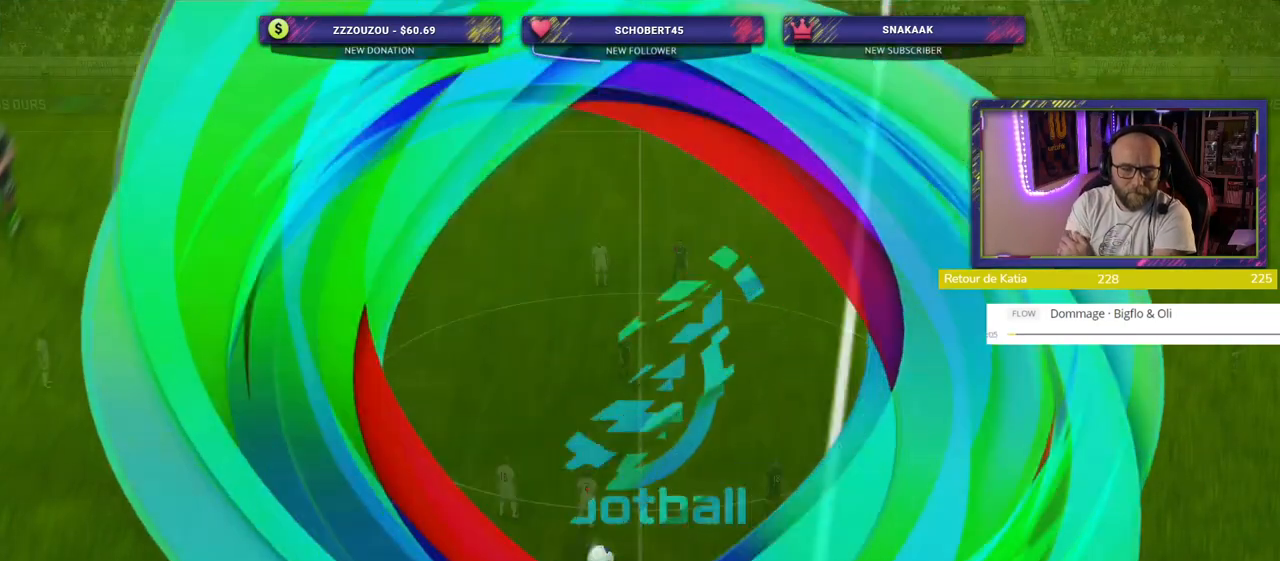
{"dt_ms": 500, "buttons": [], "left_stick": "center", "right_stick": "center", "events": []}
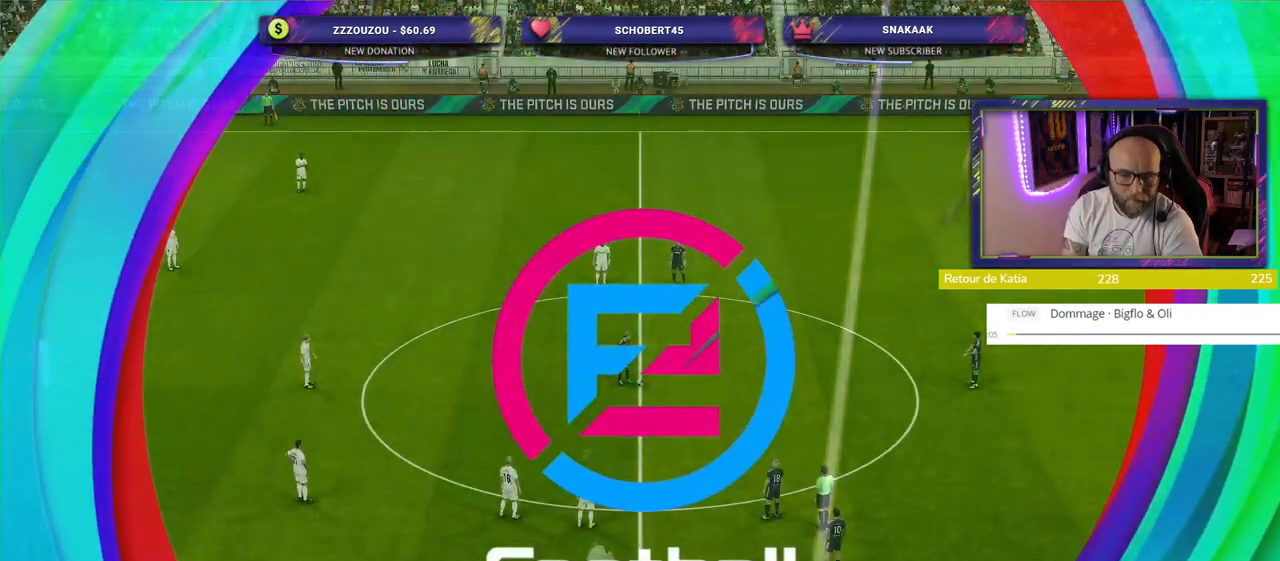
{"dt_ms": 500, "buttons": [], "left_stick": "center", "right_stick": "center", "events": []}
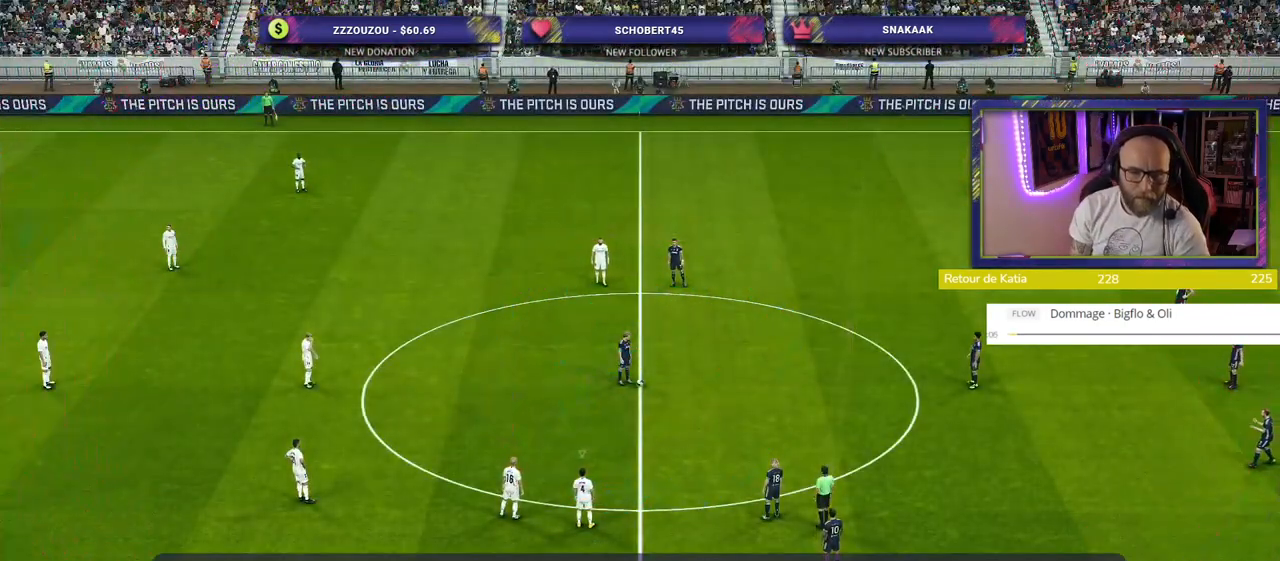
{"dt_ms": 500, "buttons": [], "left_stick": "center", "right_stick": "up-left", "events": [[400, "right_stick", "up-left"]]}
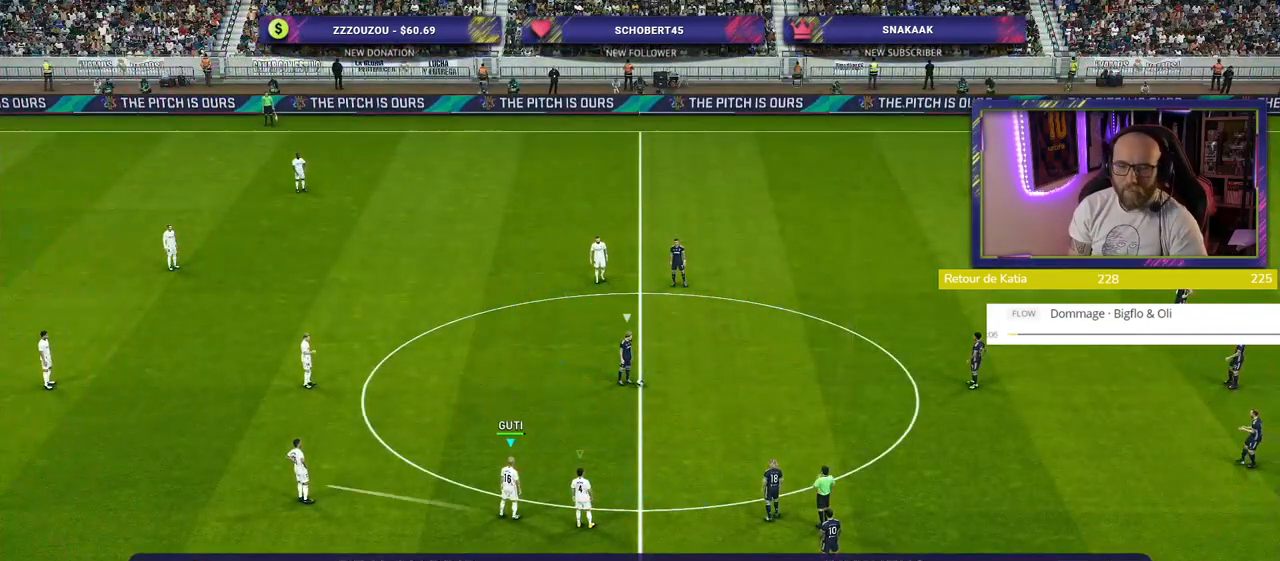
{"dt_ms": 500, "buttons": [], "left_stick": "center", "right_stick": "center", "events": [[20, "right_stick", "center"]]}
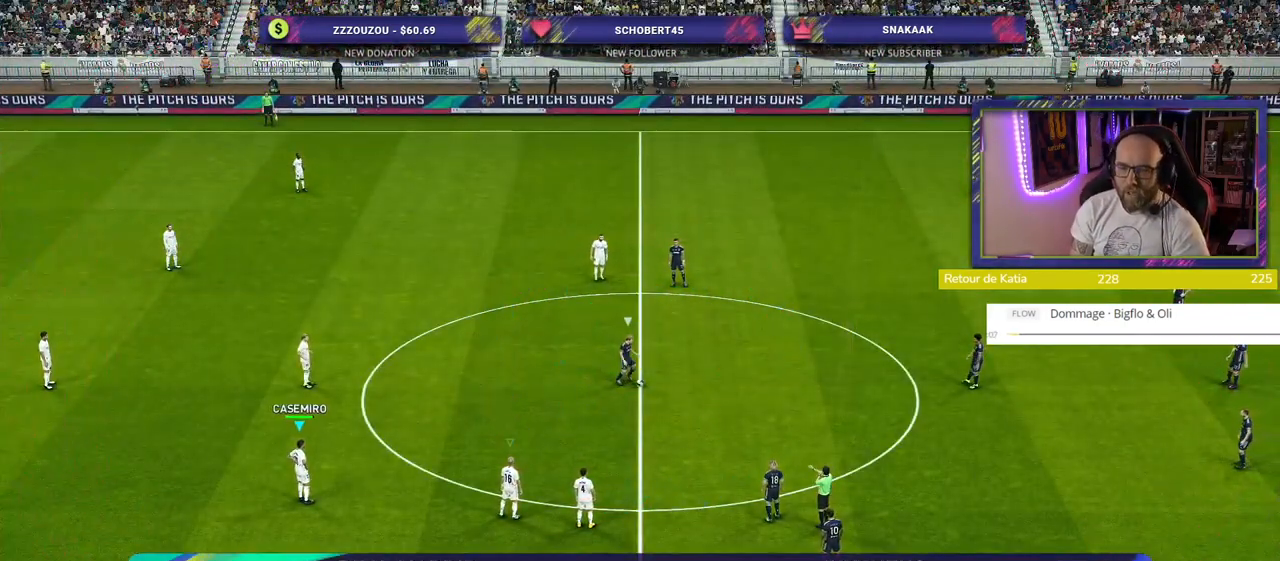
{"dt_ms": 500, "buttons": ["SQUARE"], "left_stick": "up", "right_stick": "center", "events": [[20, "right_stick", "up-left"], [160, "right_stick", "center"], [400, "SQUARE", "down"], [440, "left_stick", "up"]]}
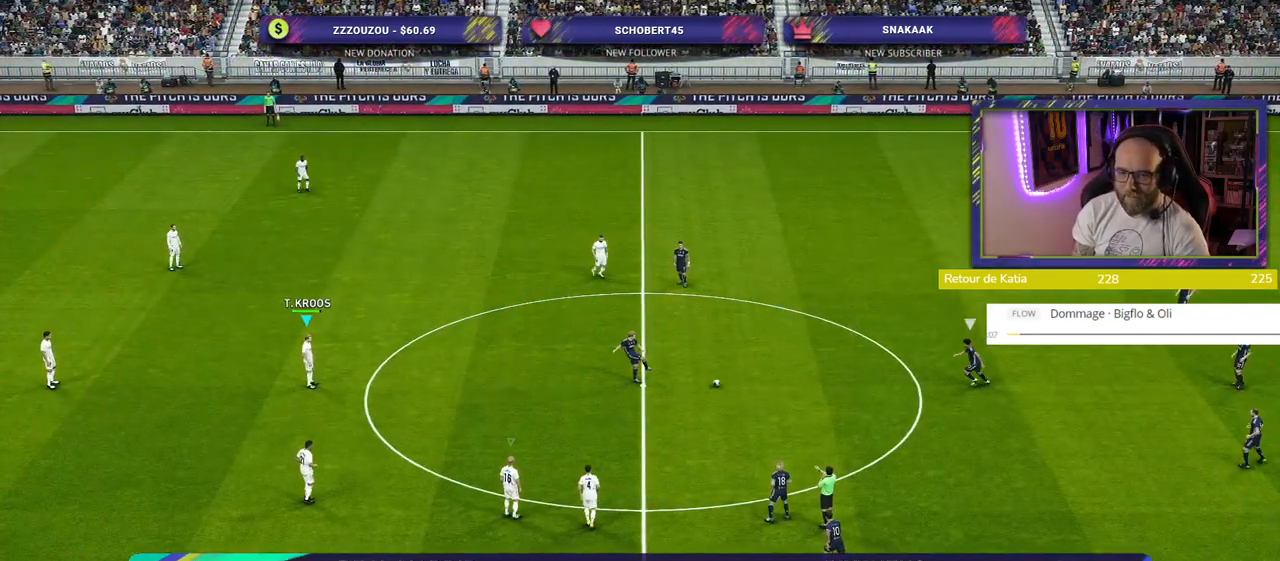
{"dt_ms": 1000, "buttons": ["SQUARE", "L2", "R2"], "left_stick": "left", "right_stick": "center"}
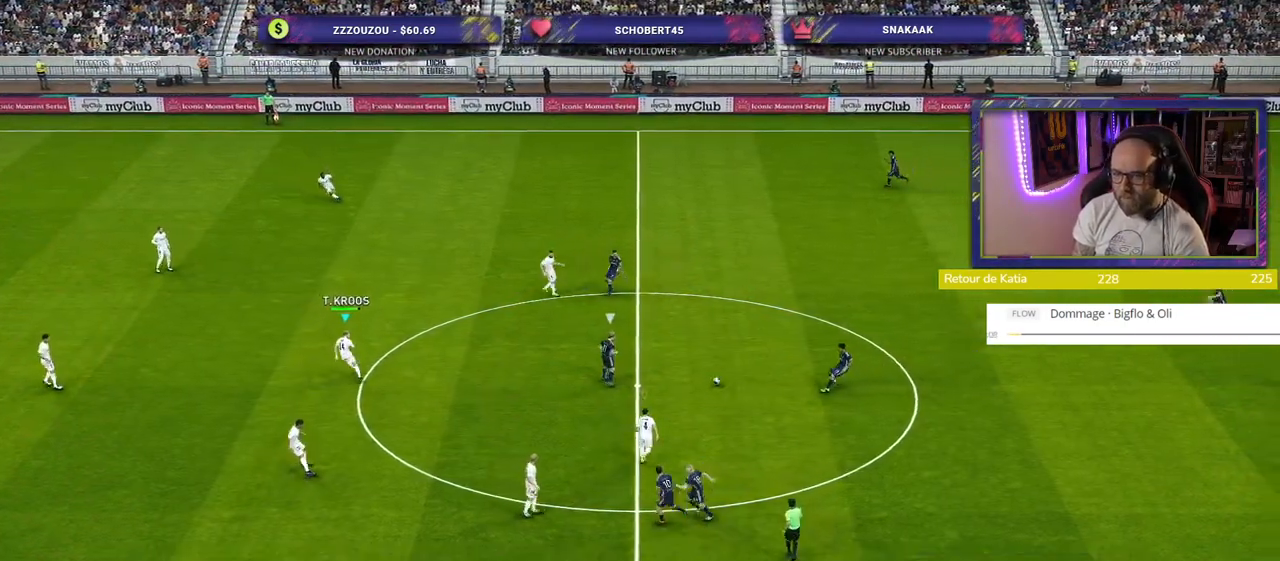
{"dt_ms": 500, "buttons": ["SQUARE", "L2", "R2"], "left_stick": "down-left", "right_stick": "center", "events": [[100, "left_stick", "down-left"]]}
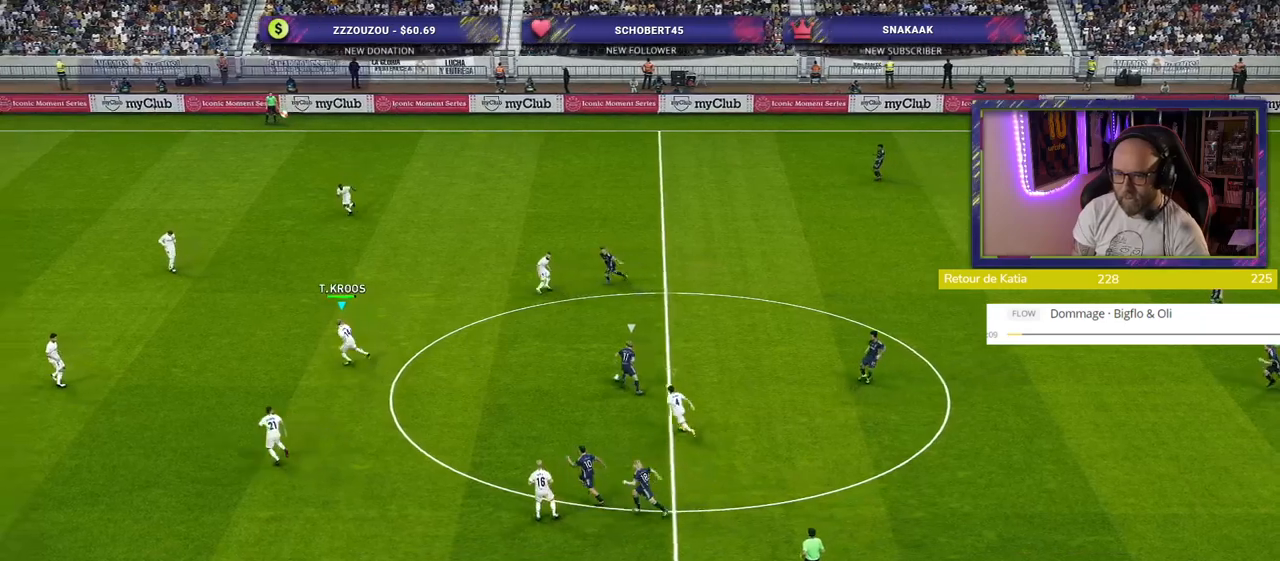
{"dt_ms": 500, "buttons": ["SQUARE", "L2", "R2"], "left_stick": "down-left", "right_stick": "center", "events": []}
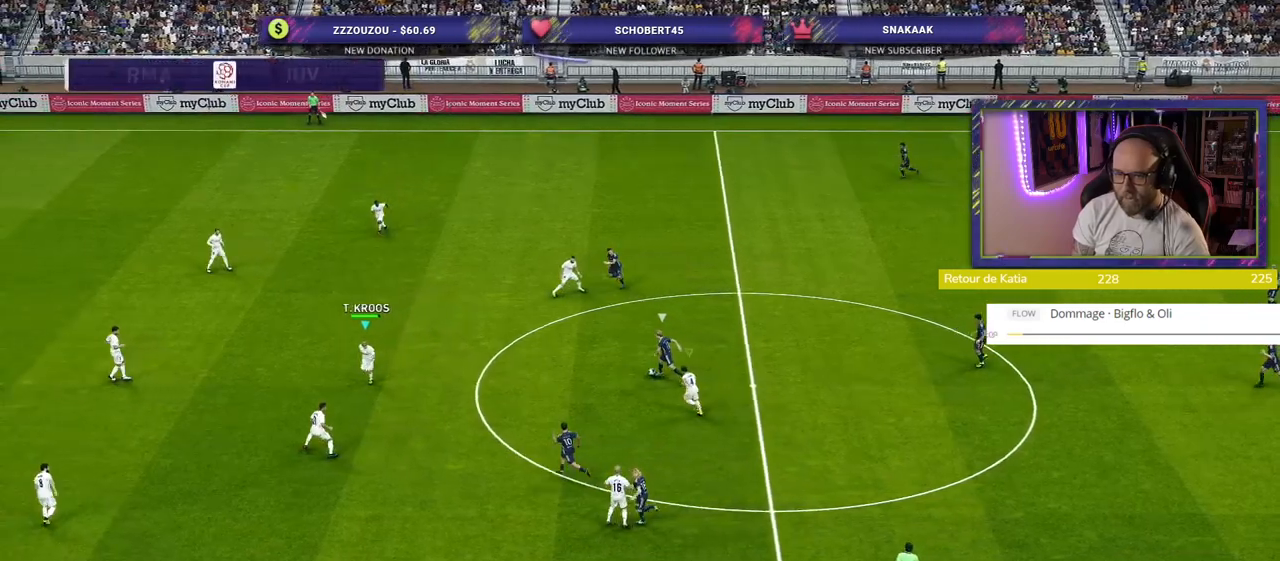
{"dt_ms": 500, "buttons": ["SQUARE", "L2", "R2"], "left_stick": "left", "right_stick": "center", "events": [[460, "left_stick", "left"]]}
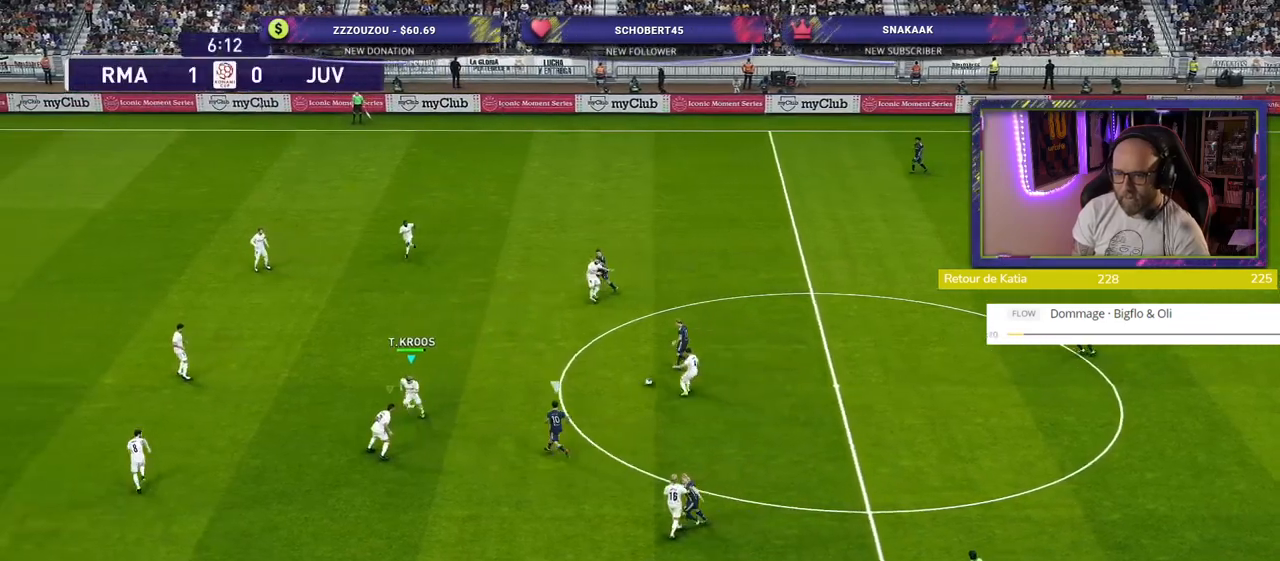
{"dt_ms": 500, "buttons": [], "left_stick": "up", "right_stick": "center", "events": [[260, "left_stick", "up"], [340, "SQUARE", "up"], [400, "R2", "up"], [440, "L2", "up"]]}
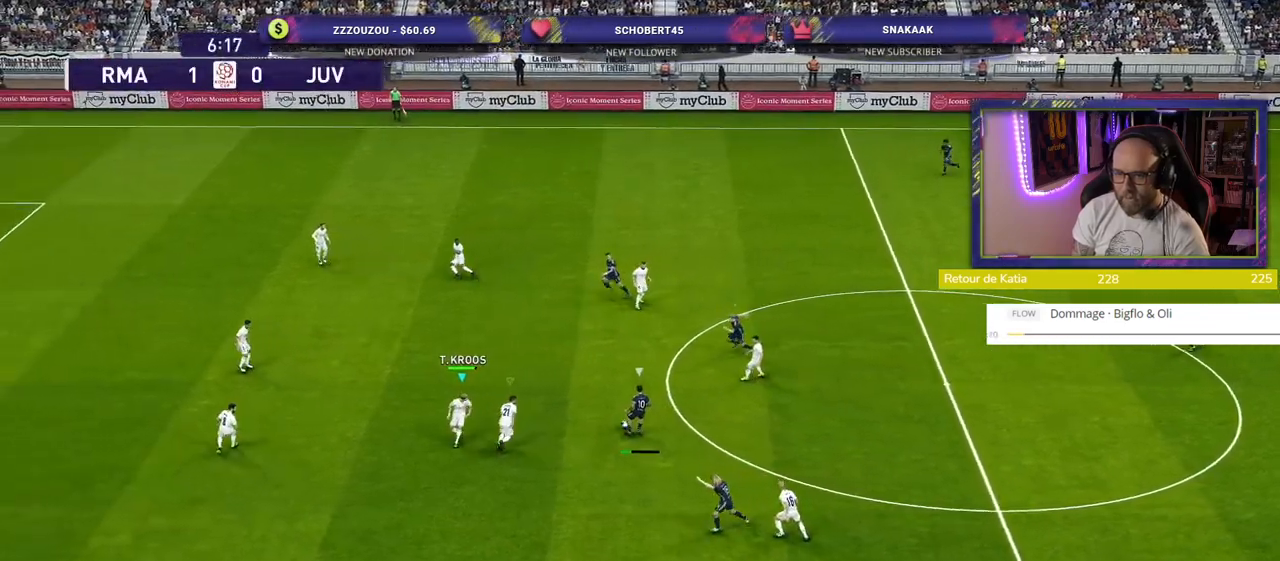
{"dt_ms": 500, "buttons": [], "left_stick": "up-left", "right_stick": "center", "events": [[280, "left_stick", "up-left"]]}
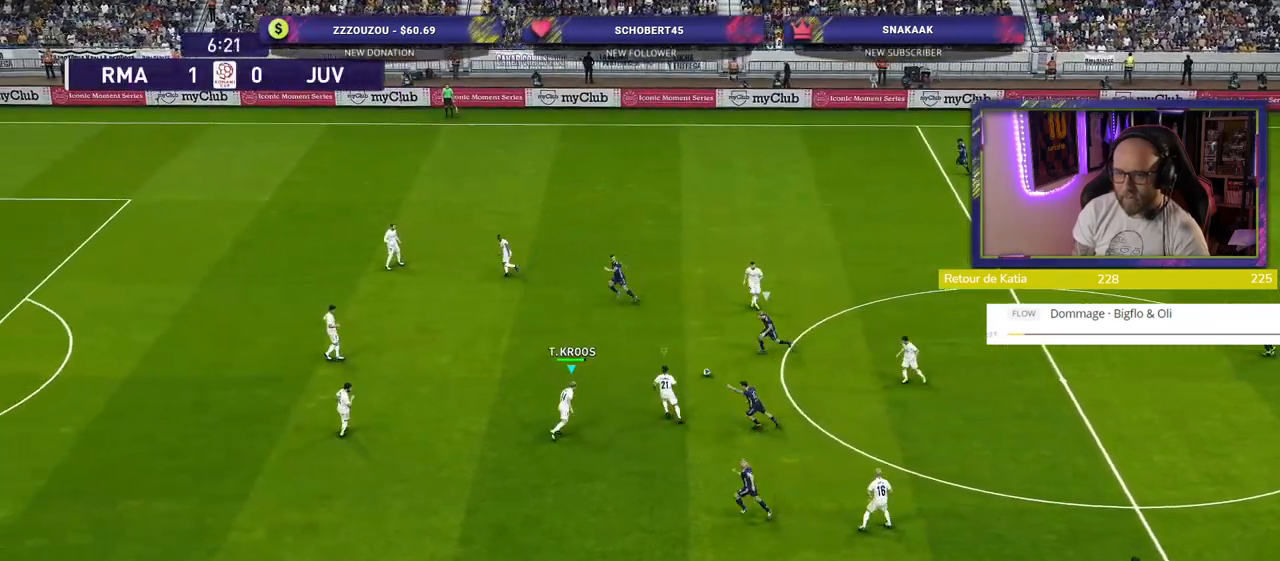
{"dt_ms": 500, "buttons": ["R2"], "left_stick": "up-left", "right_stick": "center", "events": [[100, "R2", "down"]]}
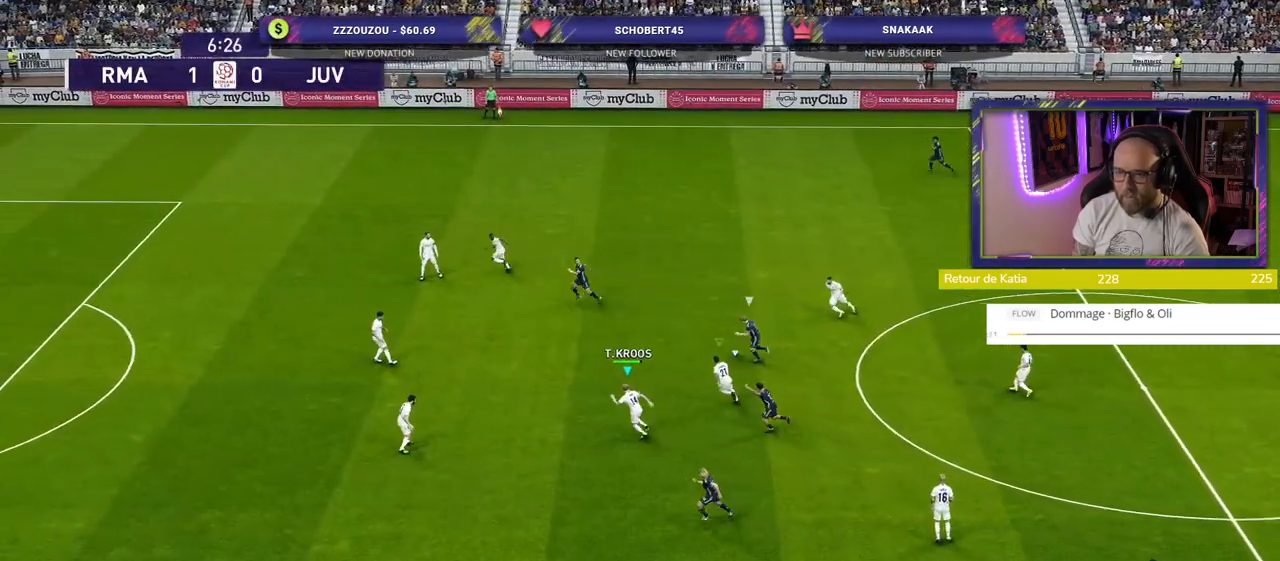
{"dt_ms": 500, "buttons": ["R2"], "left_stick": "up-left", "right_stick": "center", "events": [[320, "right_stick", "left"], [460, "right_stick", "center"]]}
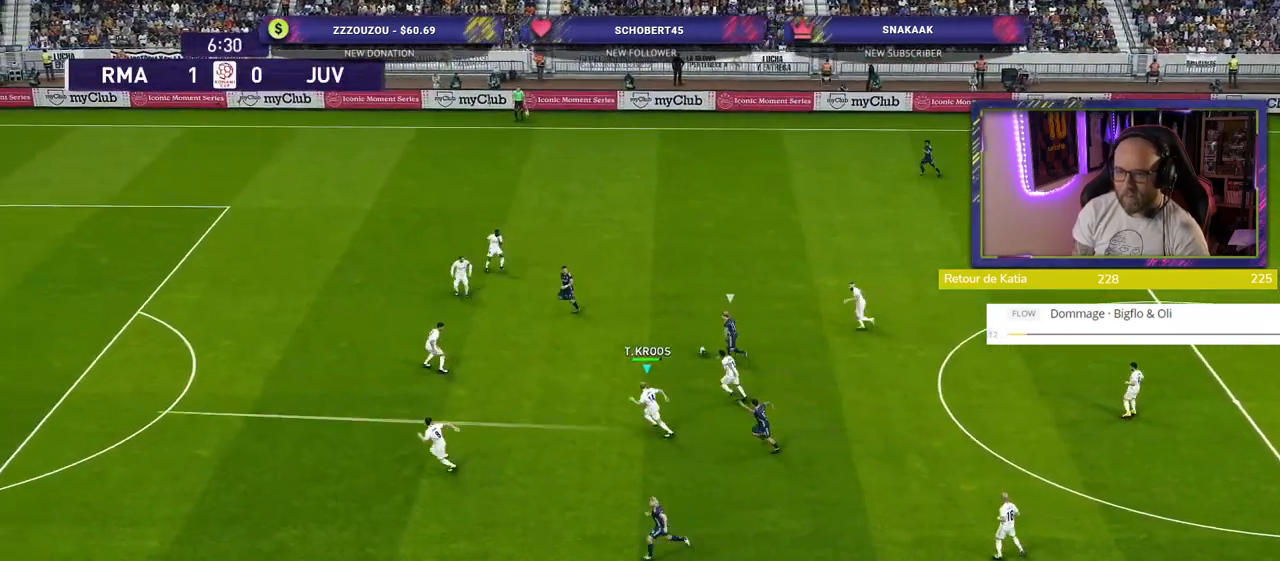
{"dt_ms": 500, "buttons": ["SQUARE", "R2"], "left_stick": "up-left", "right_stick": "center", "events": [[220, "SQUARE", "down"]]}
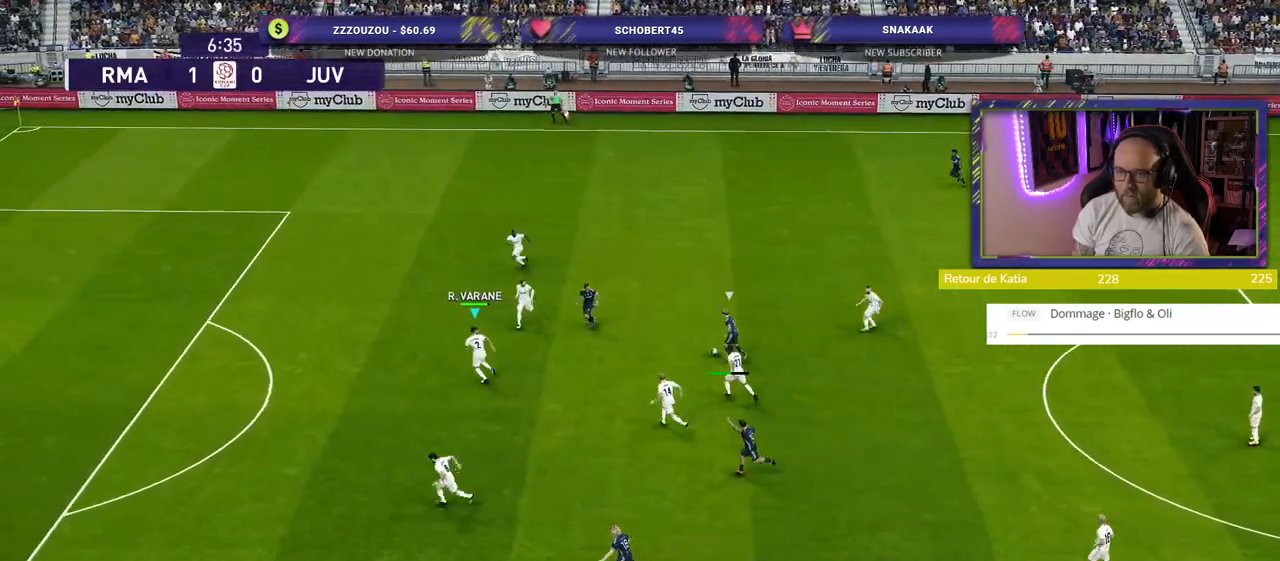
{"dt_ms": 500, "buttons": ["SQUARE", "R2"], "left_stick": "up-left", "right_stick": "center", "events": []}
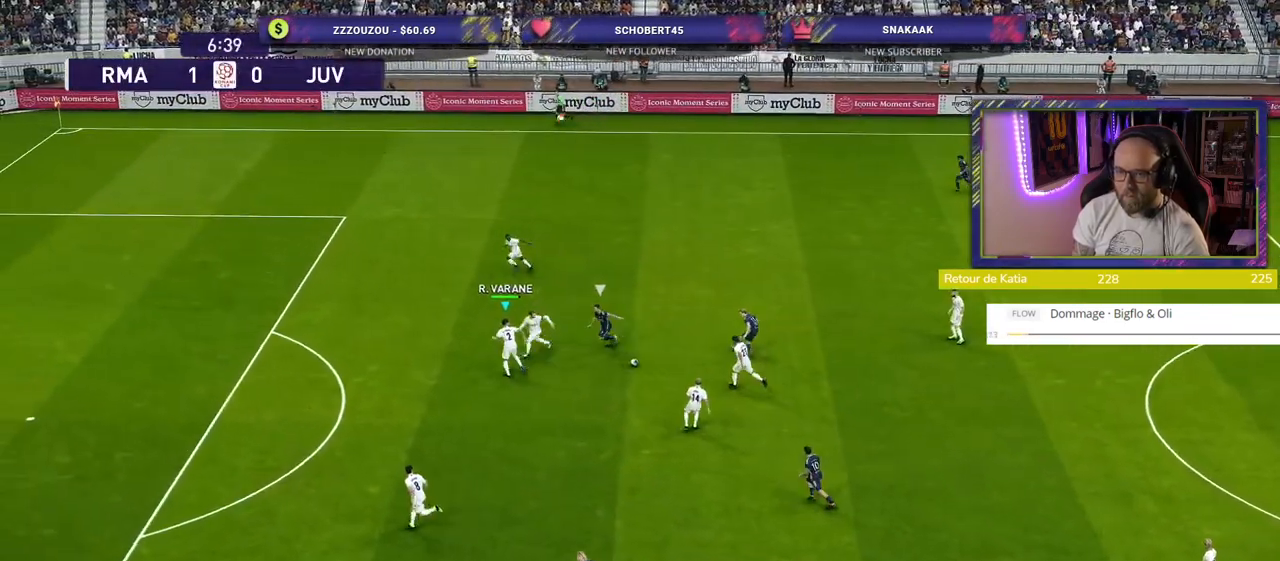
{"dt_ms": 500, "buttons": ["CROSS"], "left_stick": "down-left", "right_stick": "center", "events": [[100, "left_stick", "down-left"], [220, "SQUARE", "up"], [260, "R2", "up"], [280, "CROSS", "down"]]}
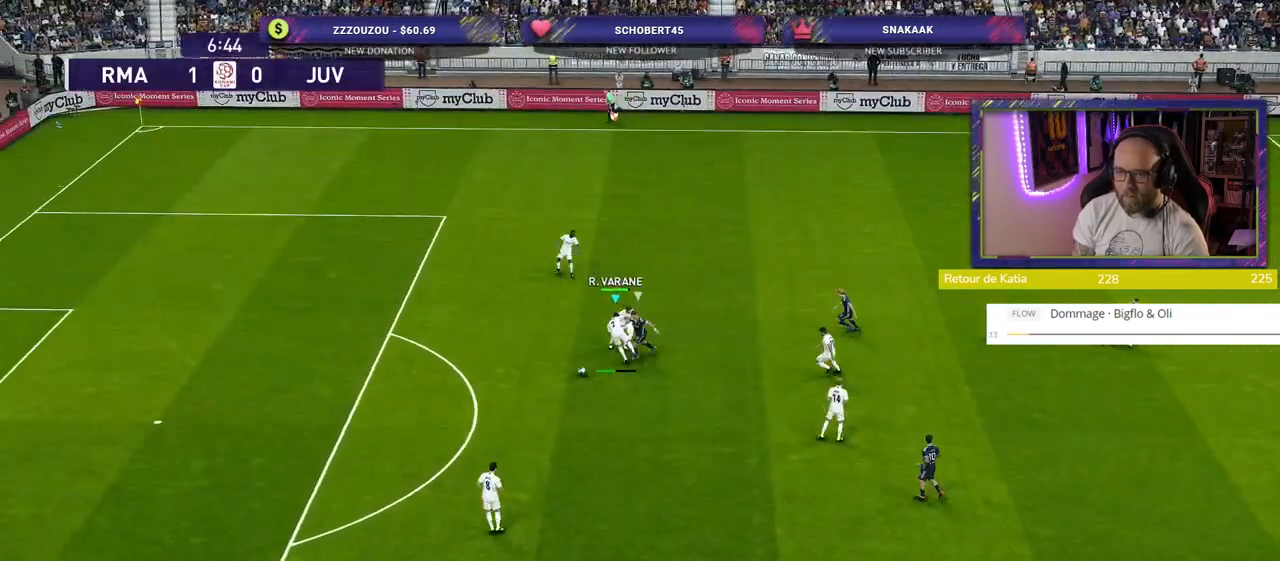
{"dt_ms": 500, "buttons": [], "left_stick": "down-left", "right_stick": "center", "events": [[500, "CROSS", "up"]]}
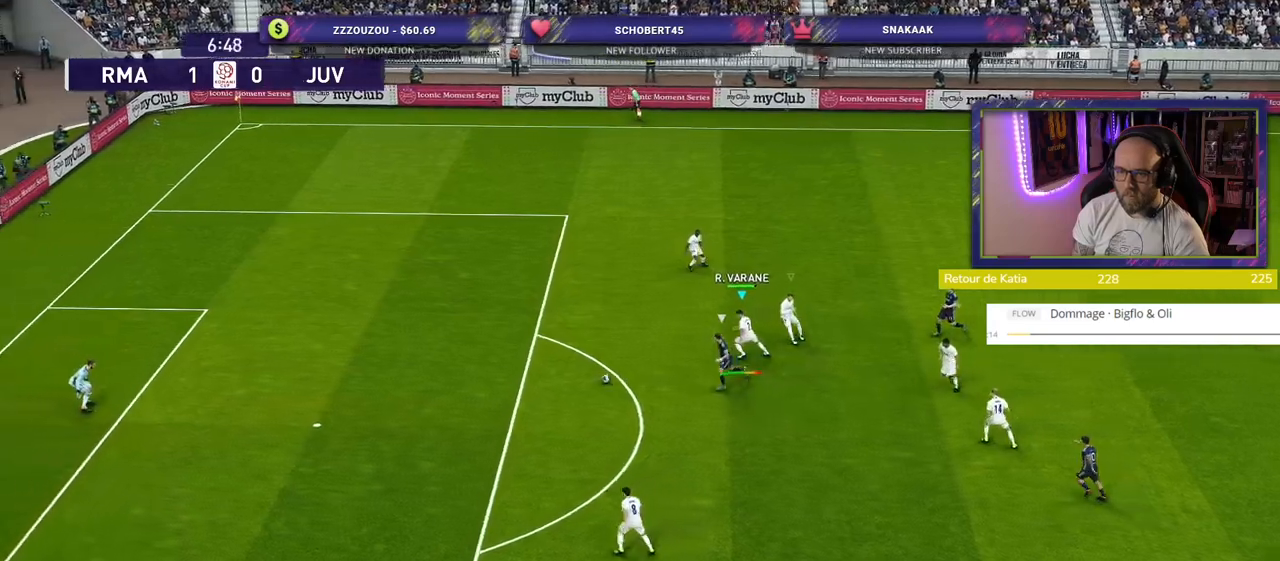
{"dt_ms": 500, "buttons": ["TRIANGLE", "R2"], "left_stick": "down-left", "right_stick": "center", "events": [[280, "R2", "down"], [300, "TRIANGLE", "down"]]}
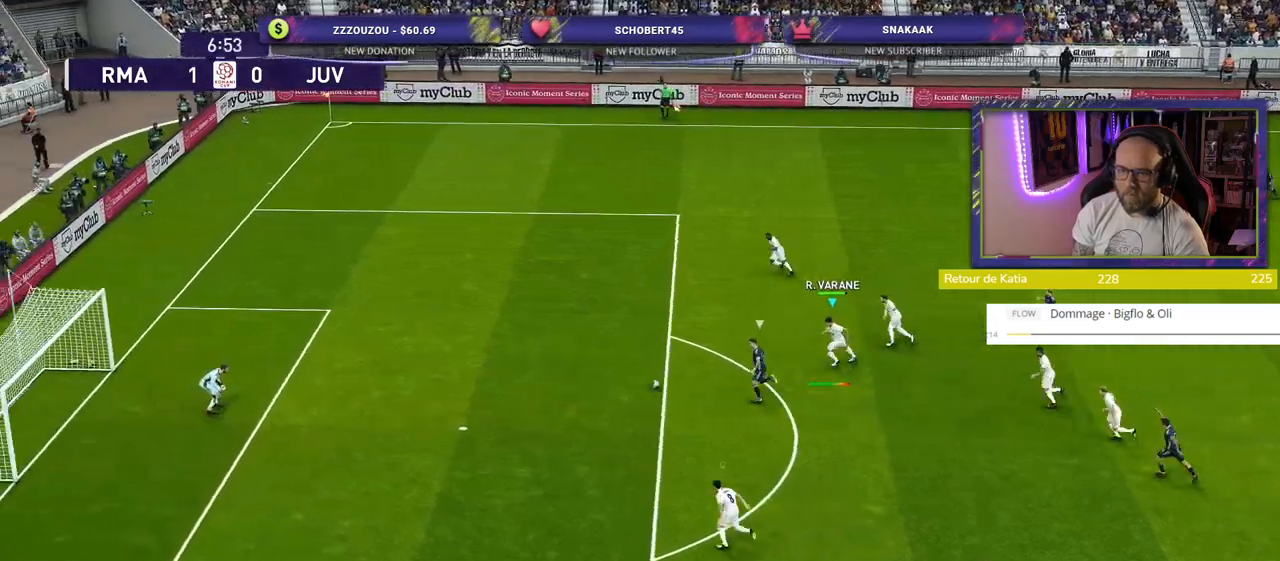
{"dt_ms": 500, "buttons": ["R2"], "left_stick": "down-left", "right_stick": "center", "events": [[40, "TRIANGLE", "up"], [80, "R2", "up"], [160, "left_stick", "down"], [260, "L1", "down"], [280, "R2", "down"], [280, "R3", "down"], [300, "left_stick", "down-left"], [400, "L1", "up"], [400, "R3", "up"]]}
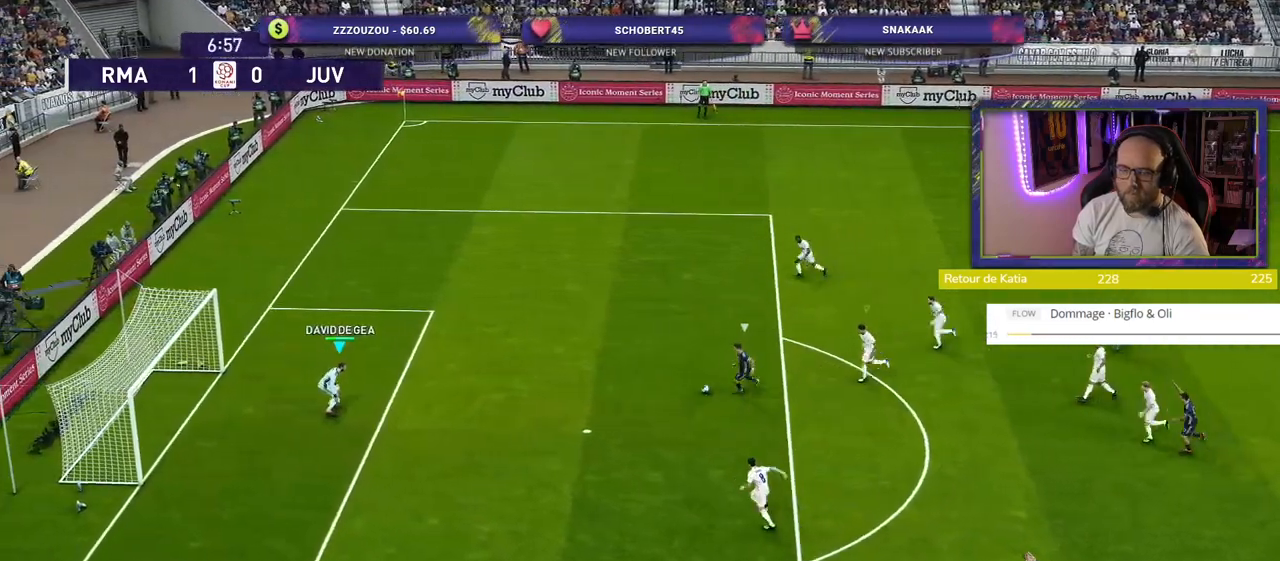
{"dt_ms": 500, "buttons": ["R2"], "left_stick": "up-left", "right_stick": "center", "events": [[320, "left_stick", "up-left"]]}
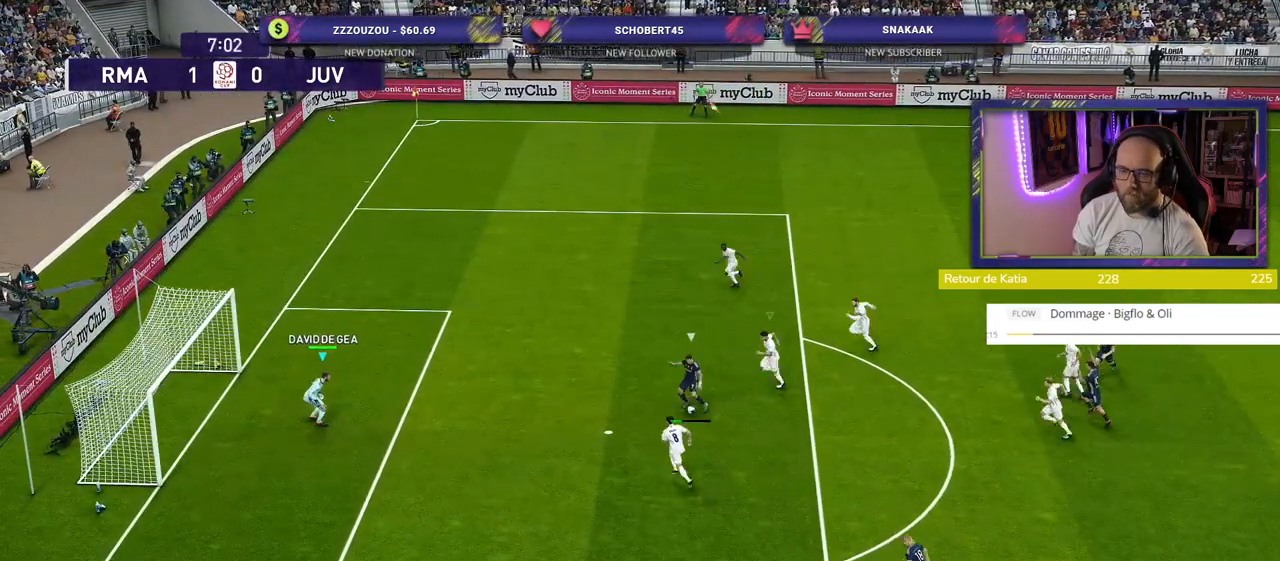
{"dt_ms": 500, "buttons": ["R2"], "left_stick": "down-left", "right_stick": "center", "events": [[180, "right_stick", "up"], [380, "right_stick", "center"], [420, "left_stick", "down-left"]]}
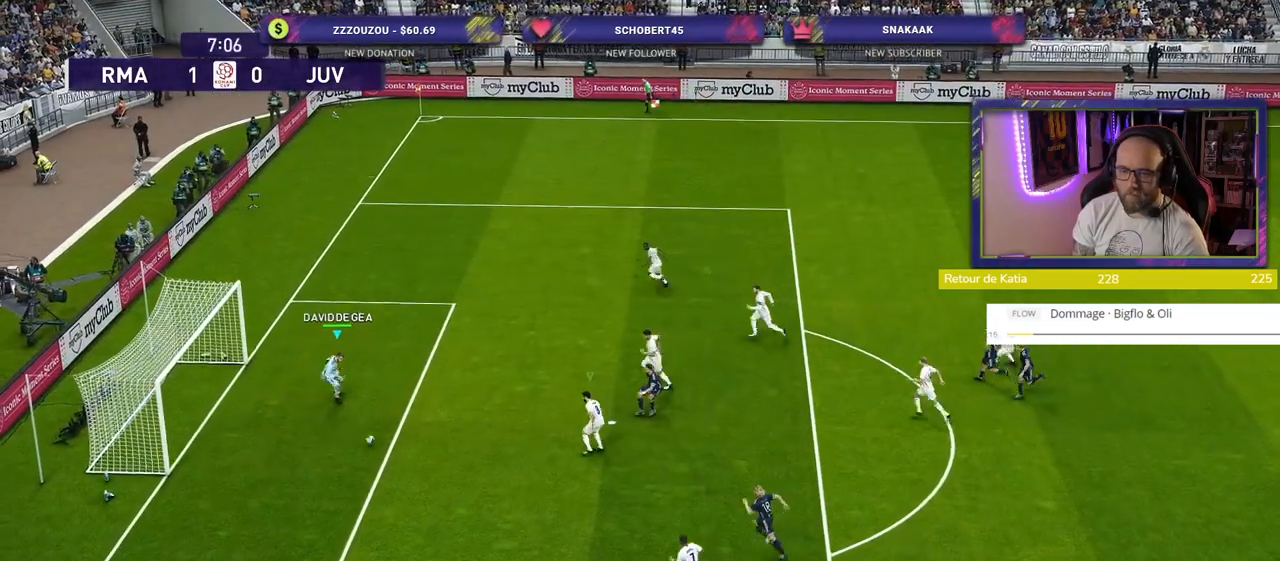
{"dt_ms": 500, "buttons": ["R2"], "left_stick": "down-left", "right_stick": "center", "events": []}
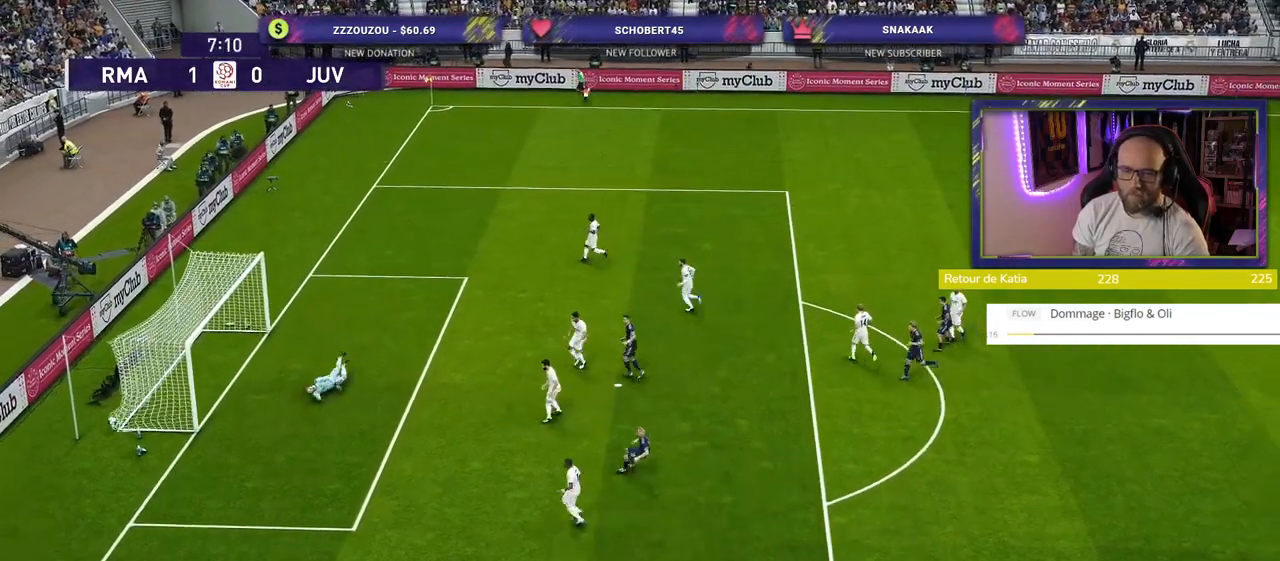
{"dt_ms": 500, "buttons": [], "left_stick": "center", "right_stick": "center", "events": [[60, "CROSS", "down"], [100, "left_stick", "center"], [160, "R2", "up"], [240, "CROSS", "up"]]}